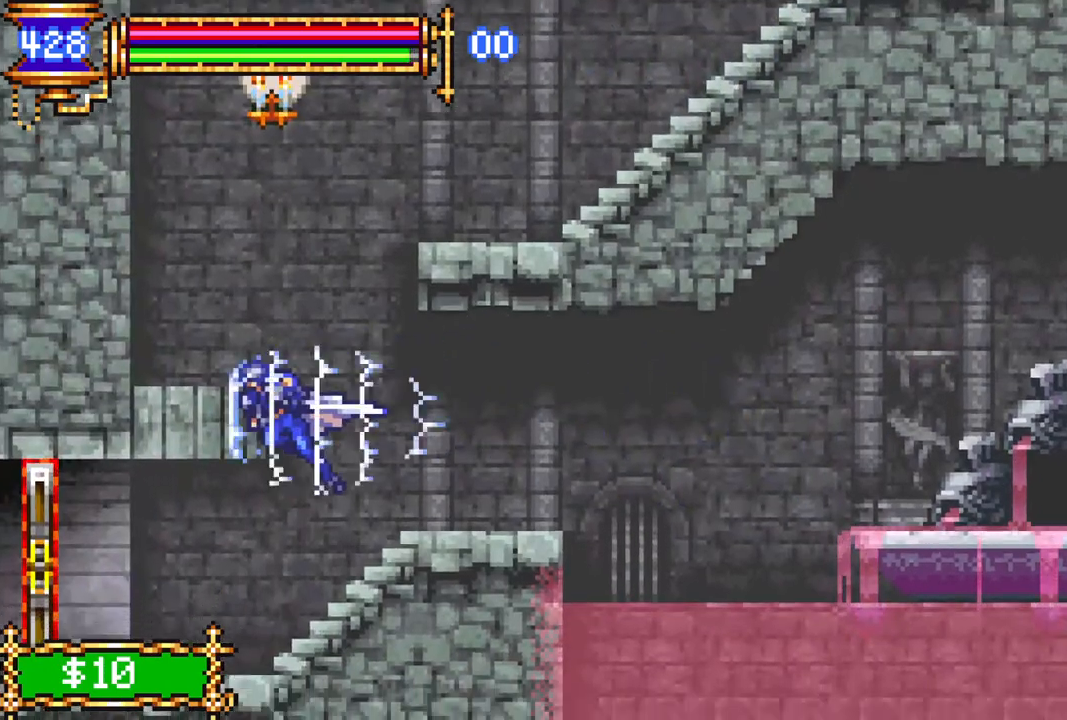
Gameplay with a controller (PlayStation layout); each line is a JSON object with the inputs held at the frame after it. "events" lists button and stick changes between this image and that frame as [ms after this image, input, new state], when the widget could be followed in between.
{"buttons": ["R1", "DPAD_LEFT"], "left_stick": "center", "right_stick": "center", "events": []}
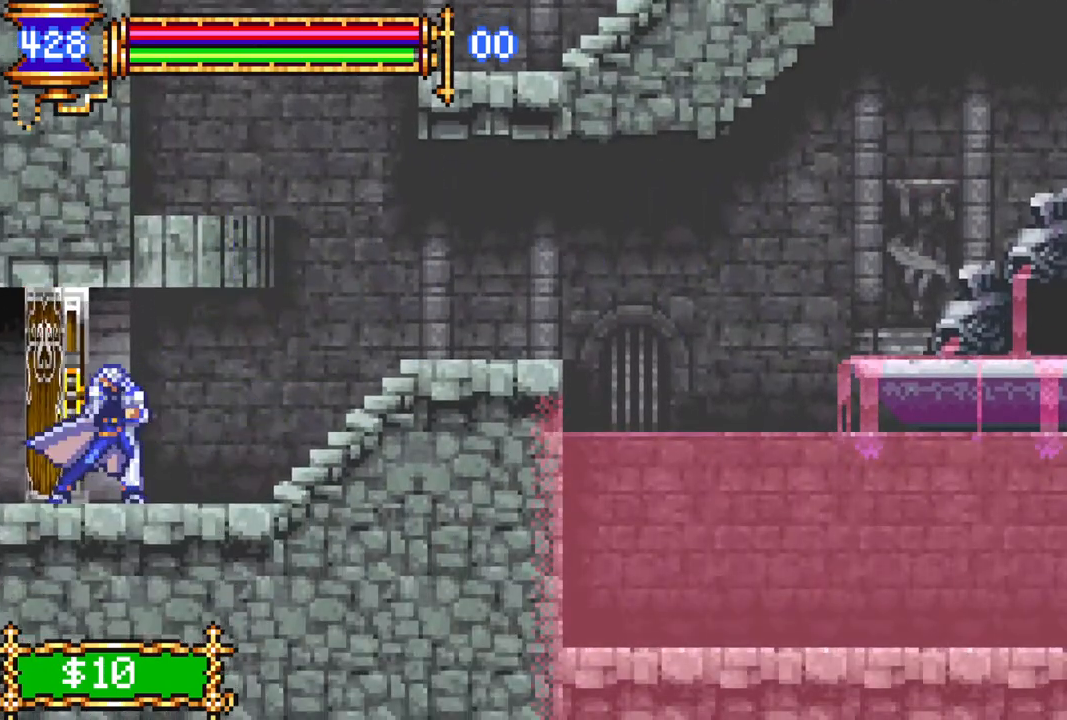
{"buttons": [], "left_stick": "center", "right_stick": "center", "events": [[17, "DPAD_LEFT", "up"], [50, "R1", "up"]]}
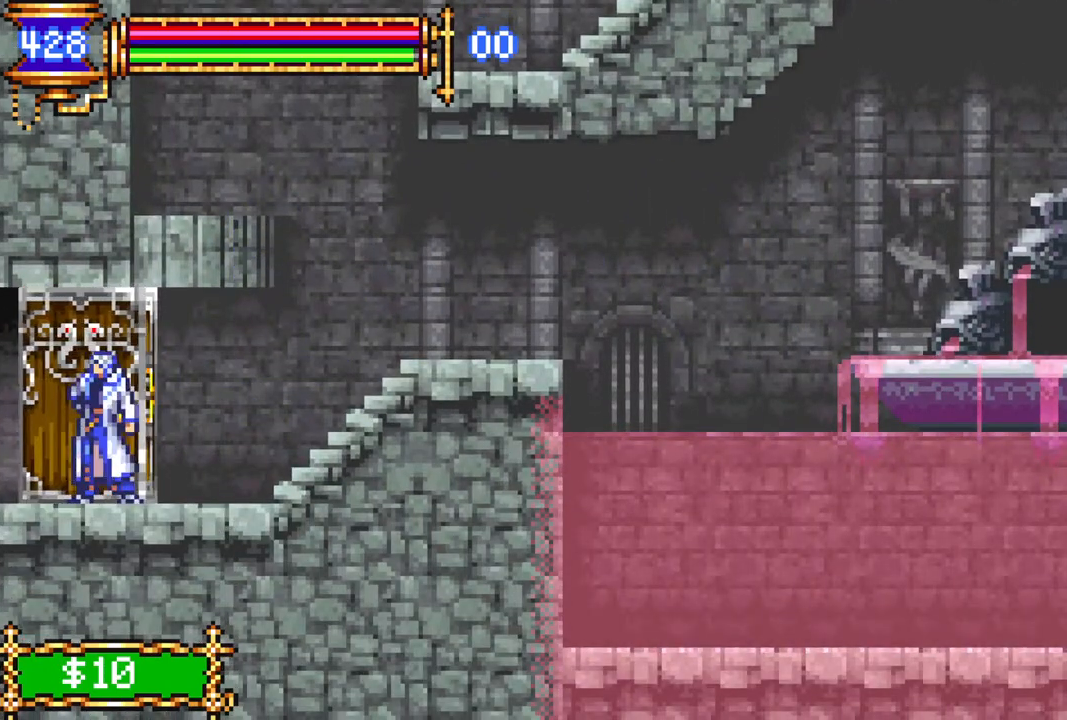
{"buttons": [], "left_stick": "center", "right_stick": "center", "events": []}
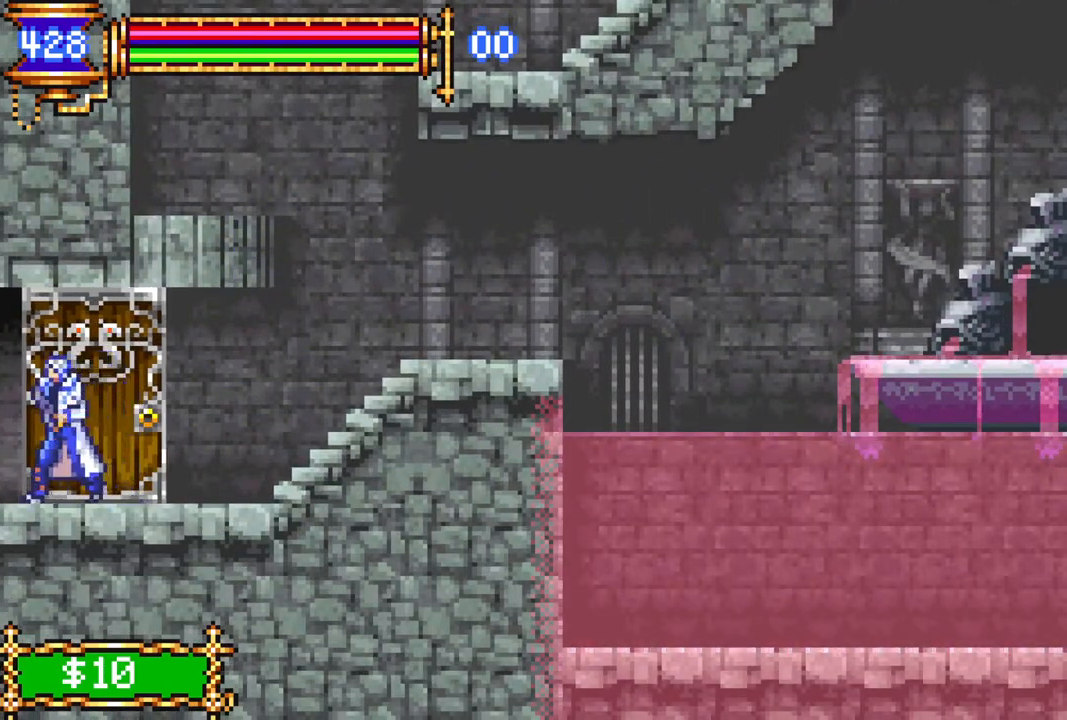
{"buttons": ["R1", "DPAD_LEFT"], "left_stick": "center", "right_stick": "center", "events": [[67, "DPAD_LEFT", "down"], [133, "R1", "down"]]}
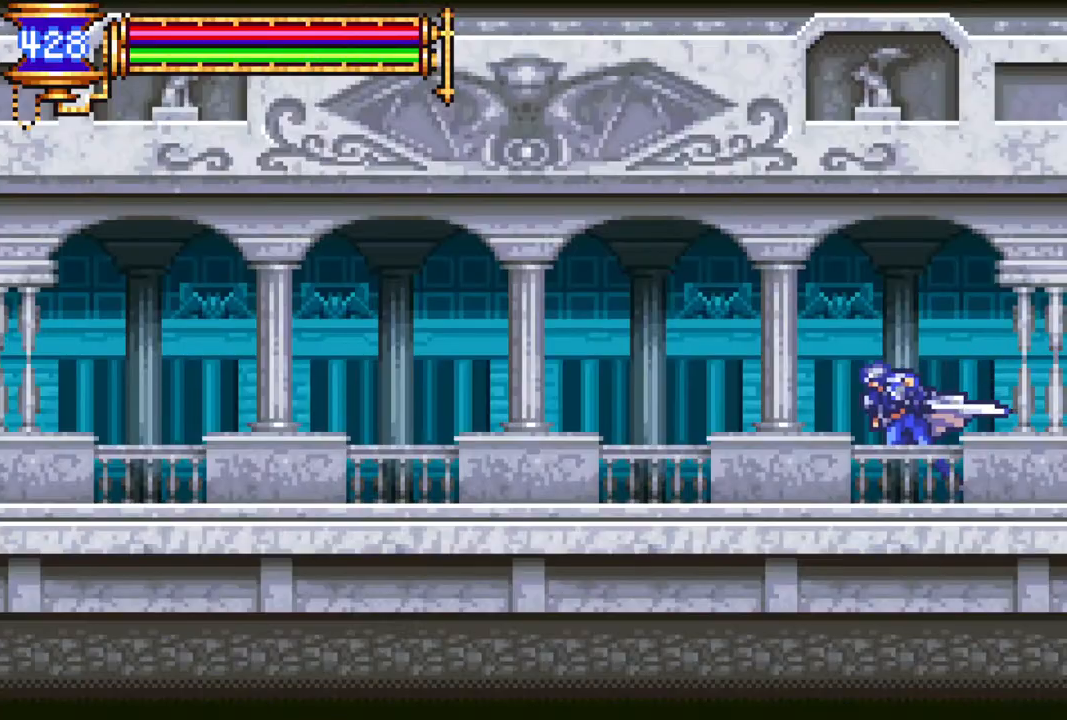
{"buttons": ["R1", "DPAD_LEFT"], "left_stick": "center", "right_stick": "center", "events": [[283, "CROSS", "down"], [350, "CROSS", "up"]]}
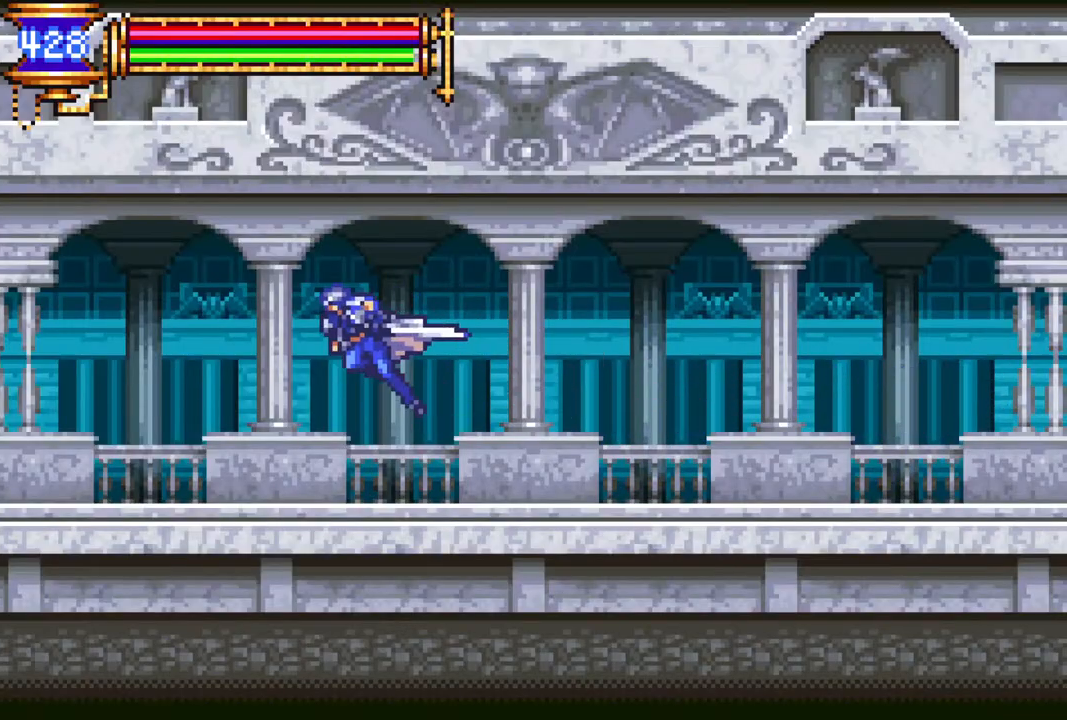
{"buttons": ["R1", "DPAD_LEFT"], "left_stick": "center", "right_stick": "center", "events": []}
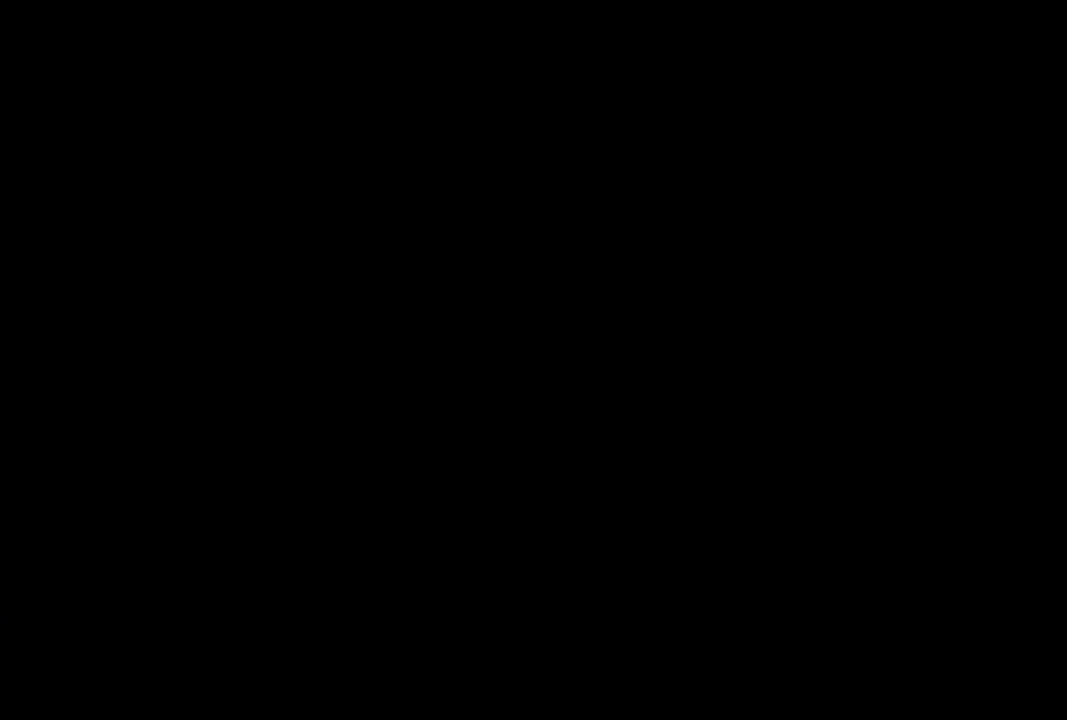
{"buttons": ["R1", "DPAD_LEFT"], "left_stick": "center", "right_stick": "center", "events": [[83, "DPAD_LEFT", "up"], [200, "R1", "up"], [367, "DPAD_LEFT", "down"], [417, "R1", "down"]]}
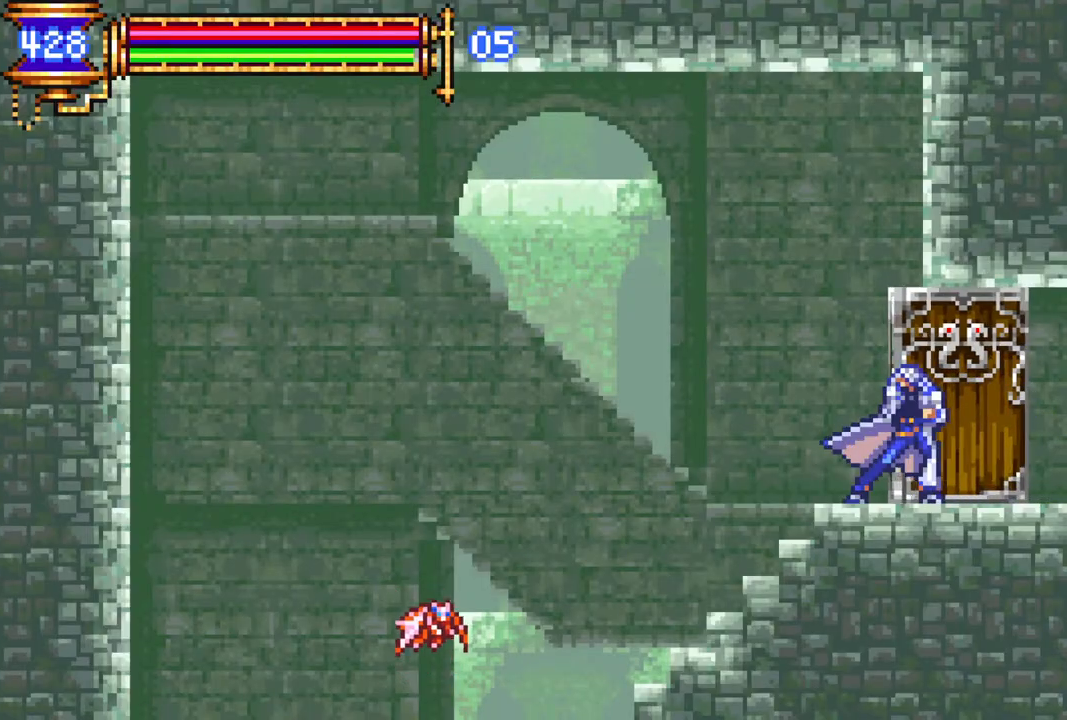
{"buttons": ["R1", "DPAD_LEFT"], "left_stick": "center", "right_stick": "center", "events": []}
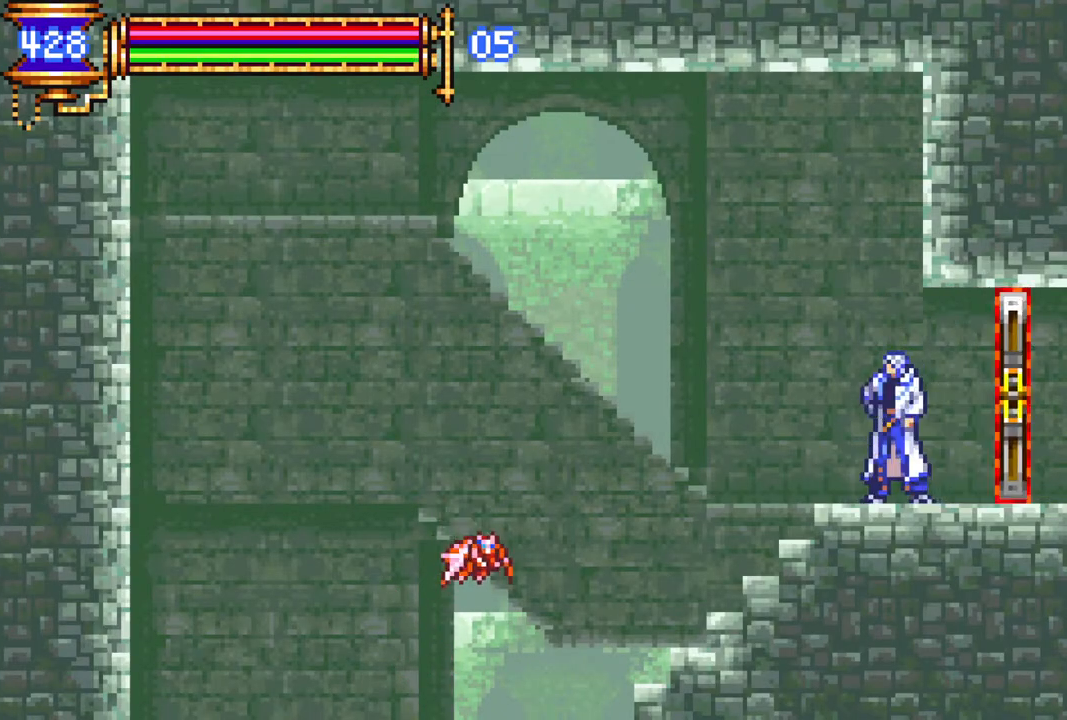
{"buttons": ["R1", "DPAD_LEFT"], "left_stick": "center", "right_stick": "center", "events": []}
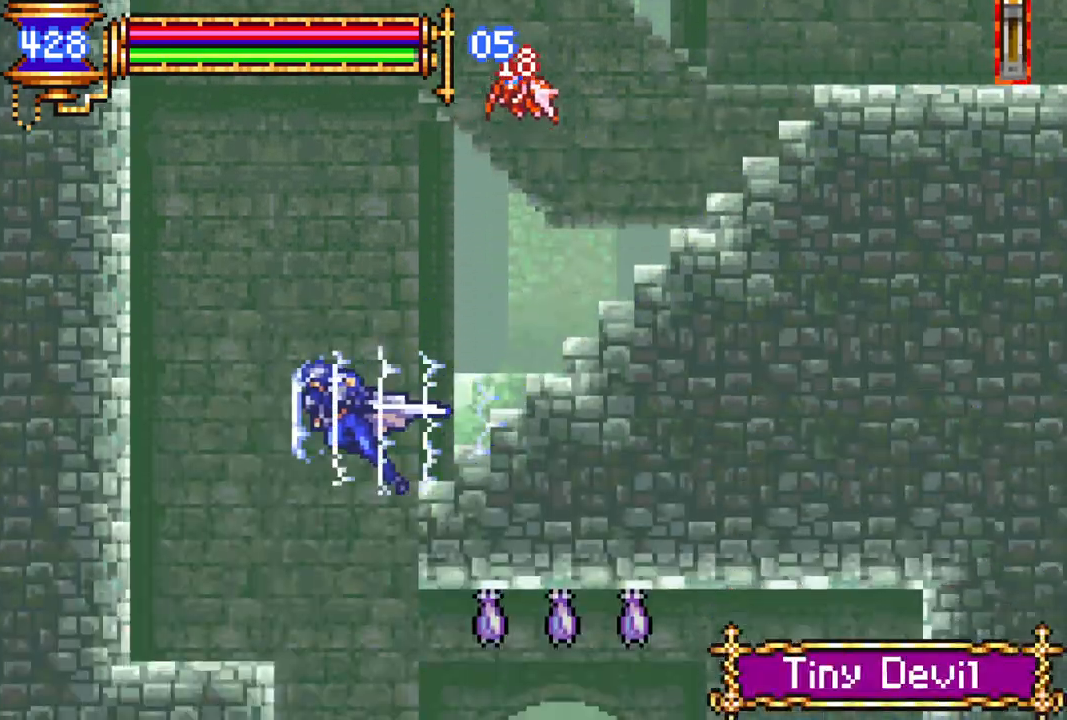
{"buttons": ["R1", "DPAD_RIGHT"], "left_stick": "center", "right_stick": "center", "events": [[83, "DPAD_LEFT", "up"], [133, "DPAD_RIGHT", "down"]]}
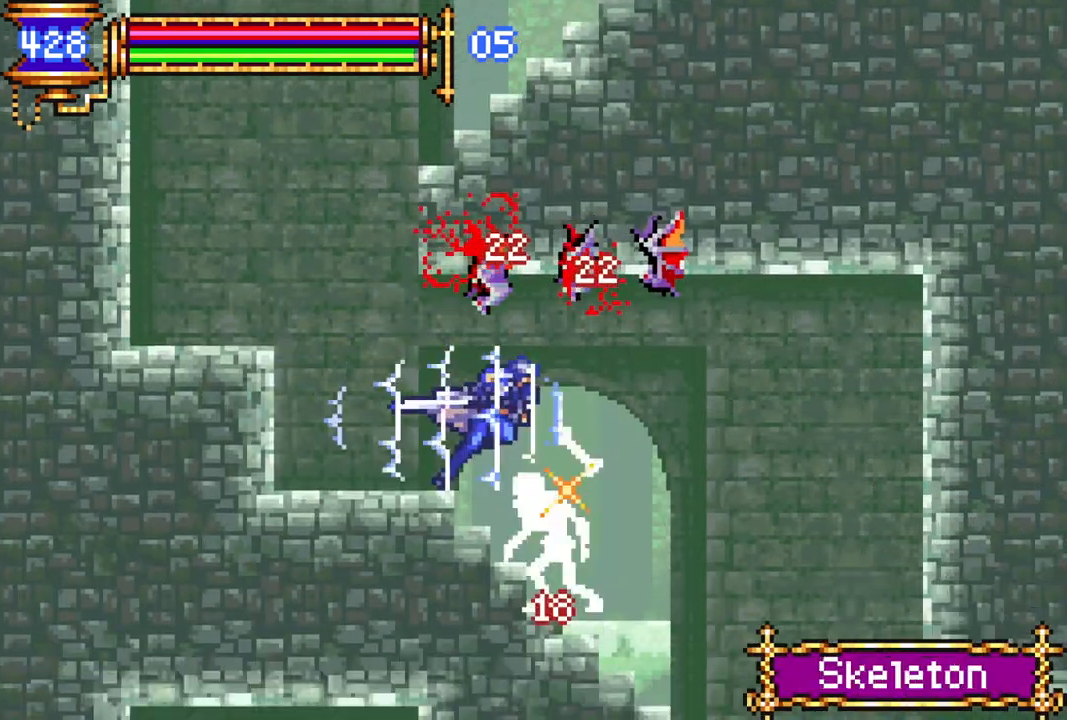
{"buttons": ["DPAD_RIGHT"], "left_stick": "center", "right_stick": "center", "events": [[233, "DPAD_RIGHT", "up"], [317, "DPAD_RIGHT", "down"], [417, "DPAD_RIGHT", "up"], [433, "R1", "up"], [500, "DPAD_RIGHT", "down"]]}
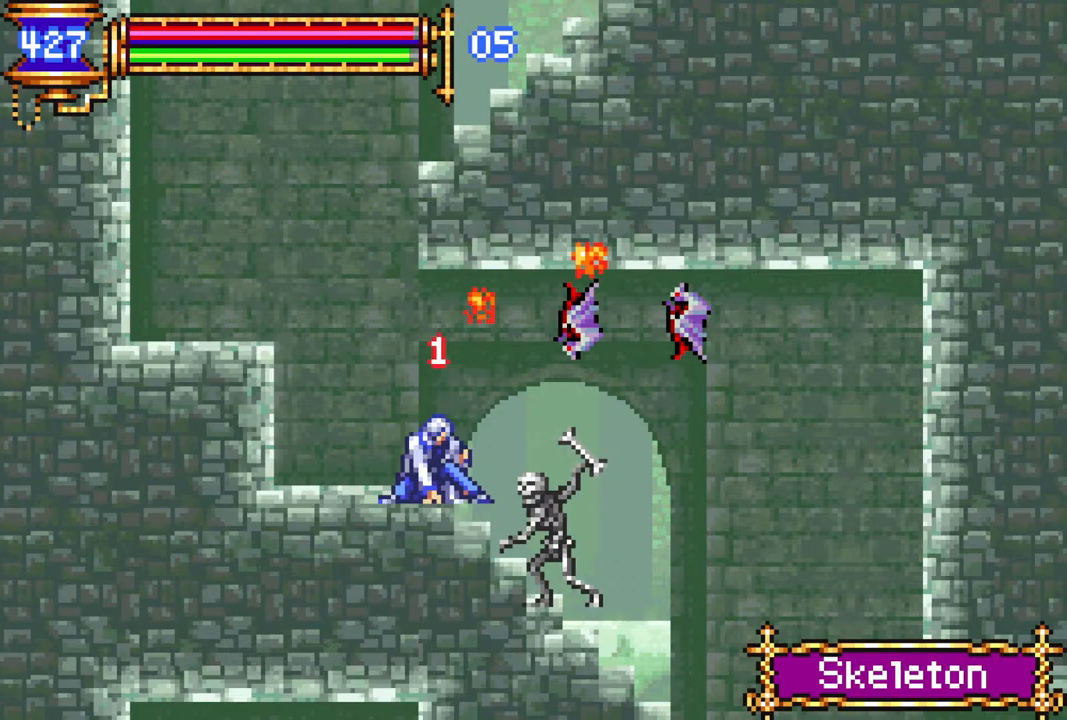
{"buttons": ["R1"], "left_stick": "center", "right_stick": "center", "events": [[33, "CROSS", "down"], [33, "R1", "down"], [267, "CROSS", "up"], [500, "DPAD_RIGHT", "up"]]}
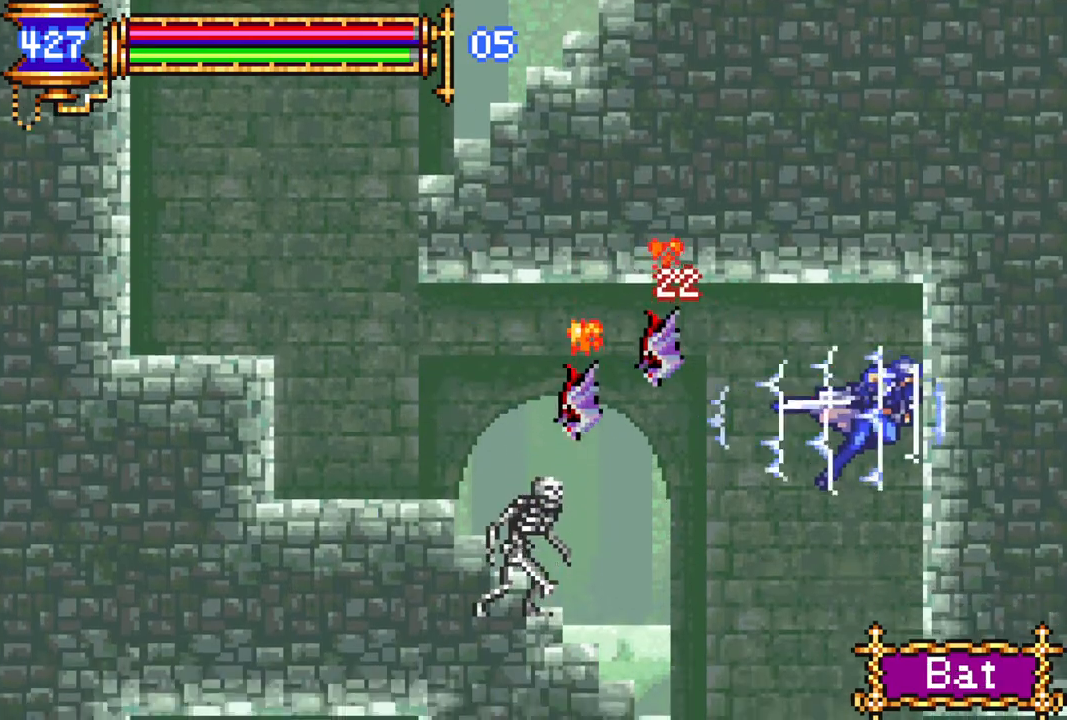
{"buttons": ["R1", "DPAD_RIGHT"], "left_stick": "center", "right_stick": "center", "events": [[150, "DPAD_LEFT", "down"], [350, "DPAD_LEFT", "up"], [417, "DPAD_RIGHT", "down"]]}
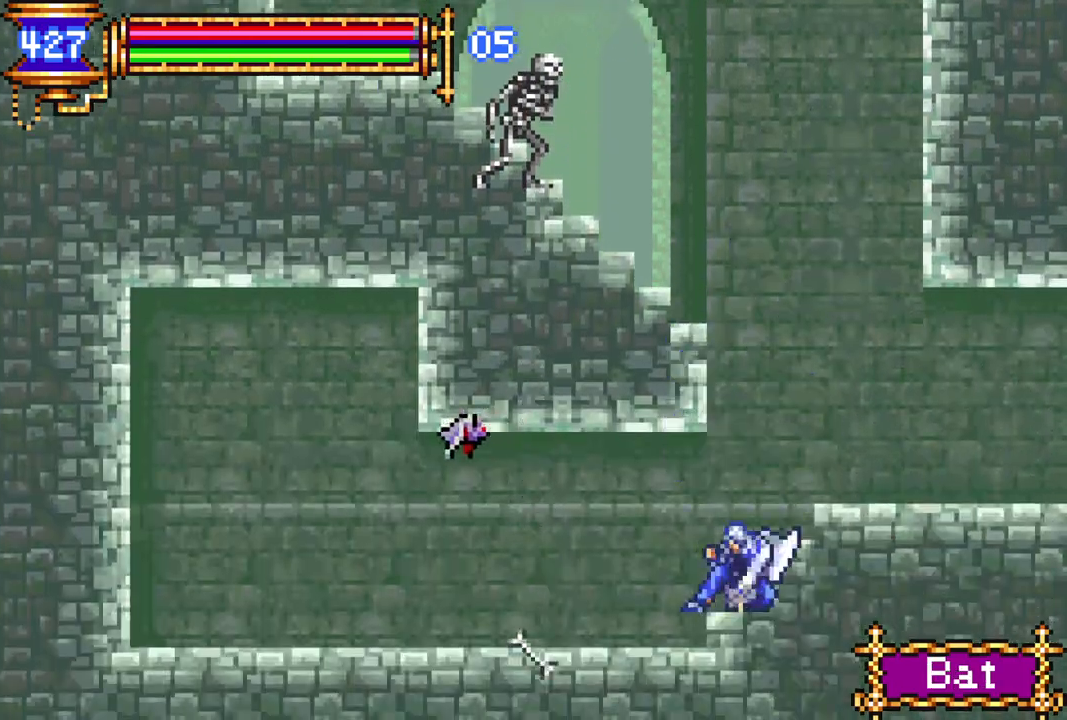
{"buttons": ["R1", "DPAD_RIGHT"], "left_stick": "center", "right_stick": "center", "events": [[233, "CROSS", "down"], [300, "CROSS", "up"]]}
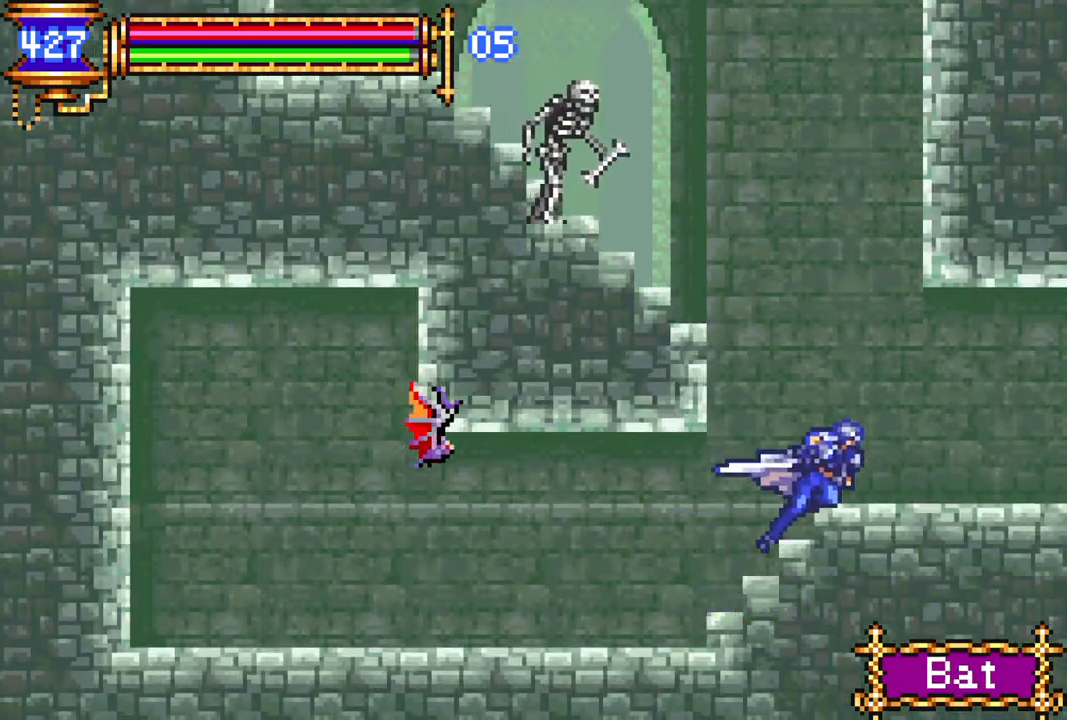
{"buttons": ["R1", "DPAD_RIGHT"], "left_stick": "center", "right_stick": "center", "events": [[33, "CROSS", "down"], [117, "CROSS", "up"]]}
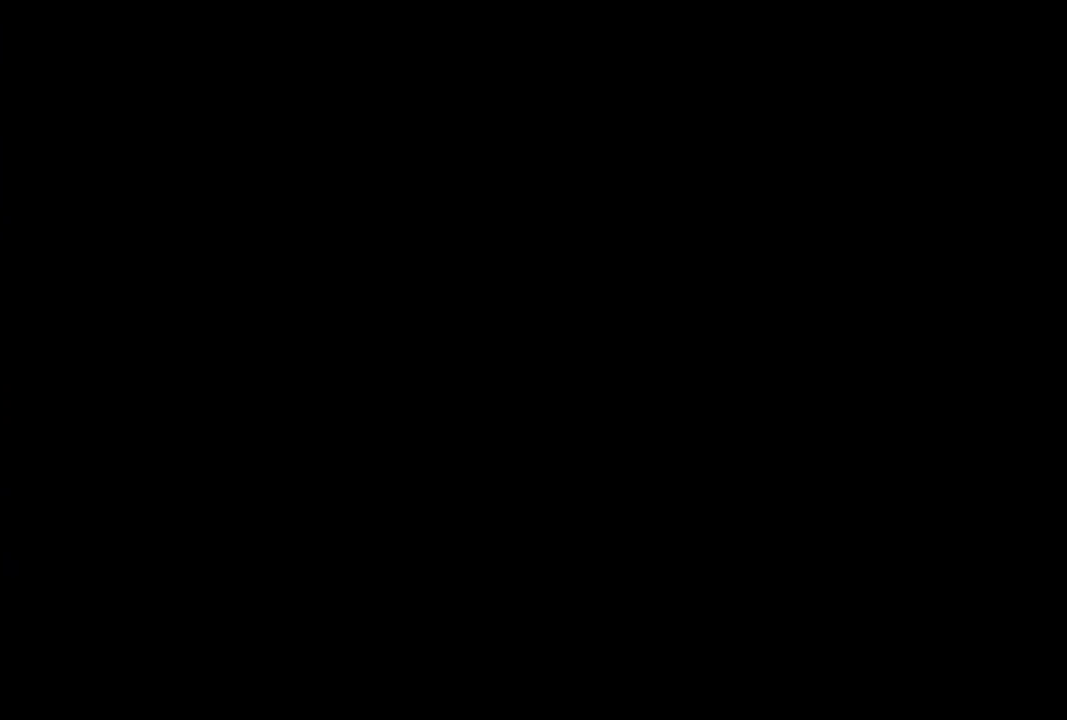
{"buttons": ["CROSS", "R1"], "left_stick": "center", "right_stick": "center", "events": [[367, "CROSS", "down"], [450, "DPAD_RIGHT", "up"]]}
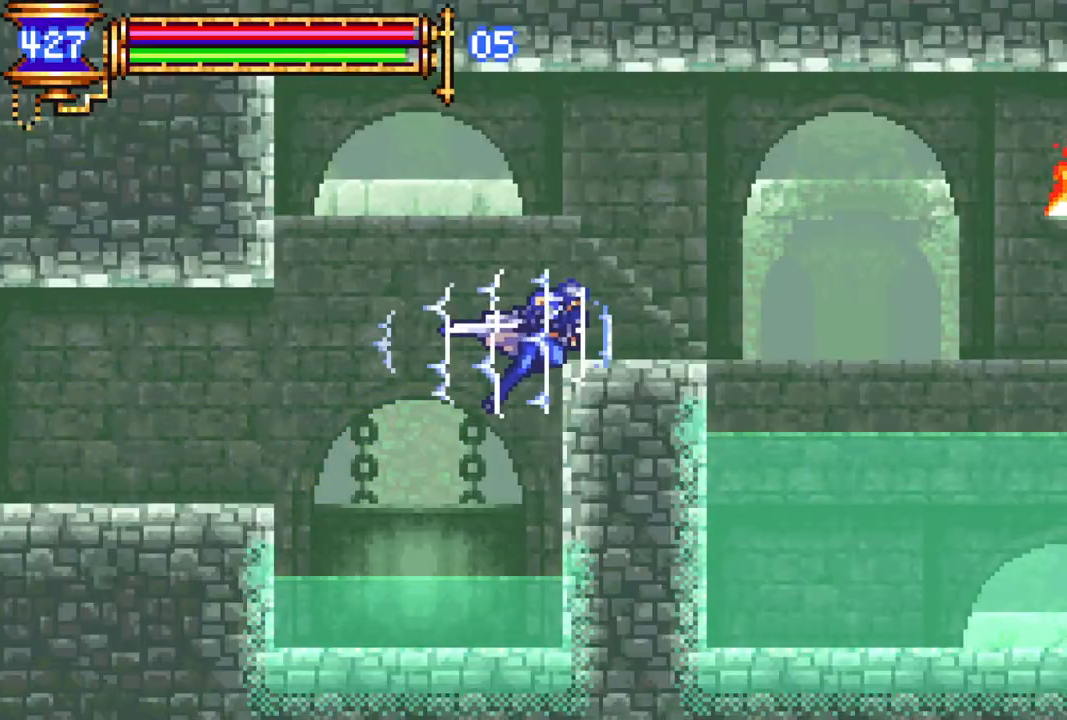
{"buttons": ["R1", "DPAD_RIGHT"], "left_stick": "center", "right_stick": "center", "events": [[83, "DPAD_RIGHT", "down"], [200, "CROSS", "up"]]}
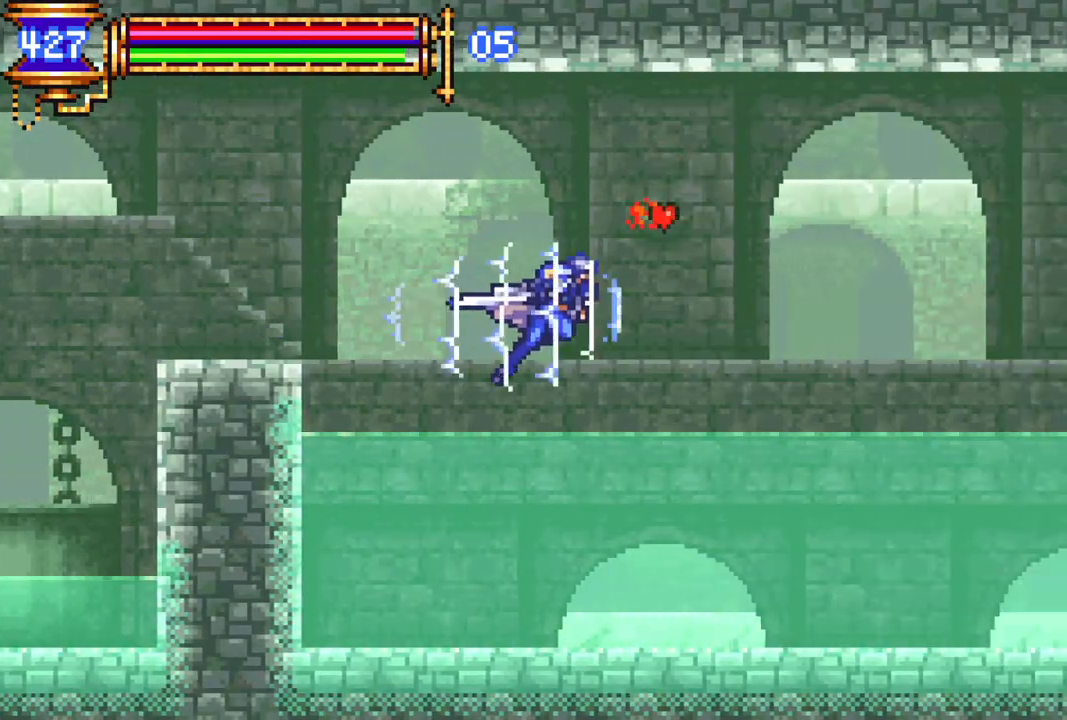
{"buttons": ["CROSS", "R1", "DPAD_RIGHT"], "left_stick": "center", "right_stick": "center", "events": [[467, "CROSS", "down"]]}
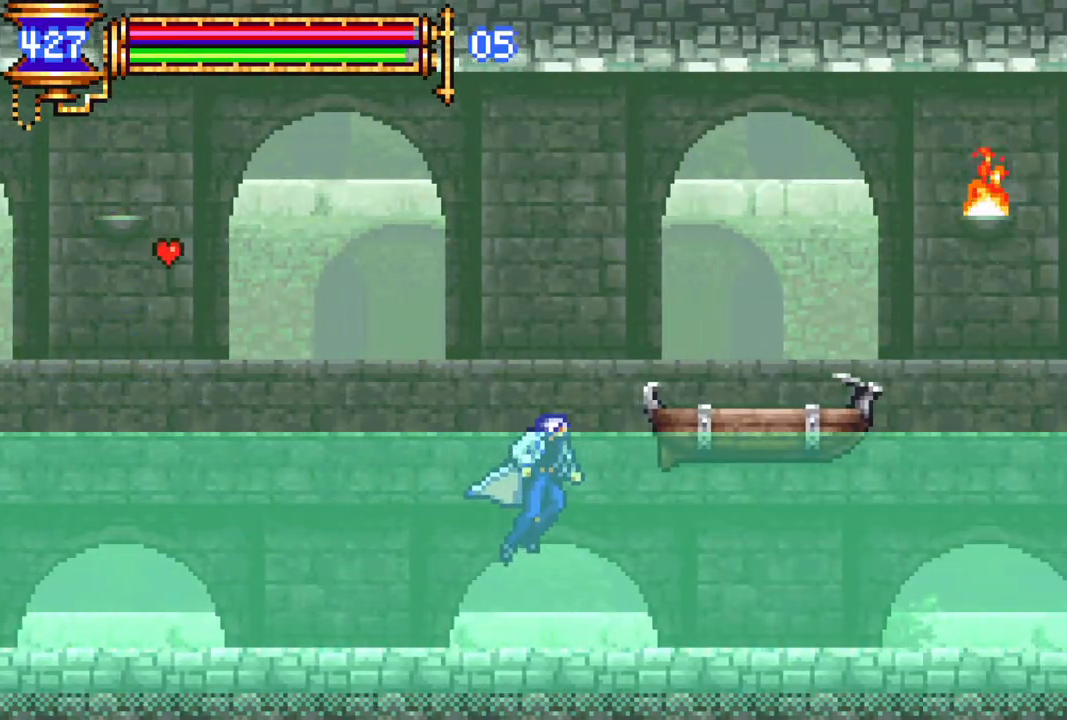
{"buttons": ["CROSS", "R1", "DPAD_RIGHT"], "left_stick": "center", "right_stick": "center", "events": [[233, "CROSS", "up"], [383, "CROSS", "down"]]}
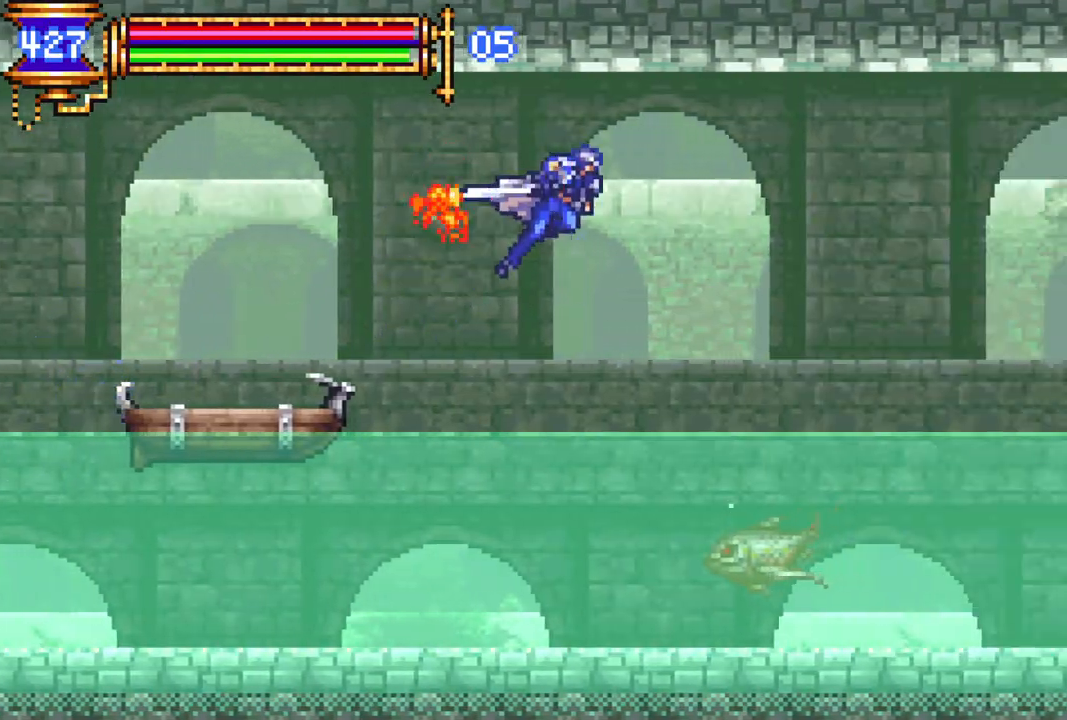
{"buttons": ["R1", "DPAD_RIGHT"], "left_stick": "center", "right_stick": "center", "events": [[233, "CROSS", "up"]]}
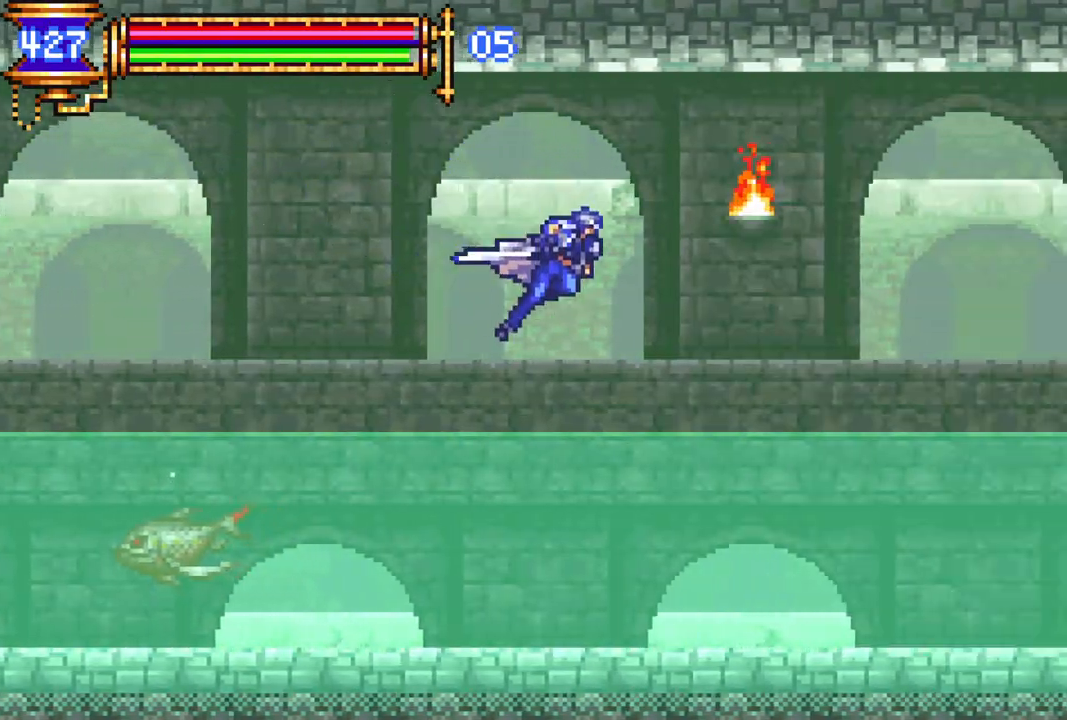
{"buttons": ["CROSS", "R1", "DPAD_RIGHT"], "left_stick": "center", "right_stick": "center", "events": [[333, "CROSS", "down"]]}
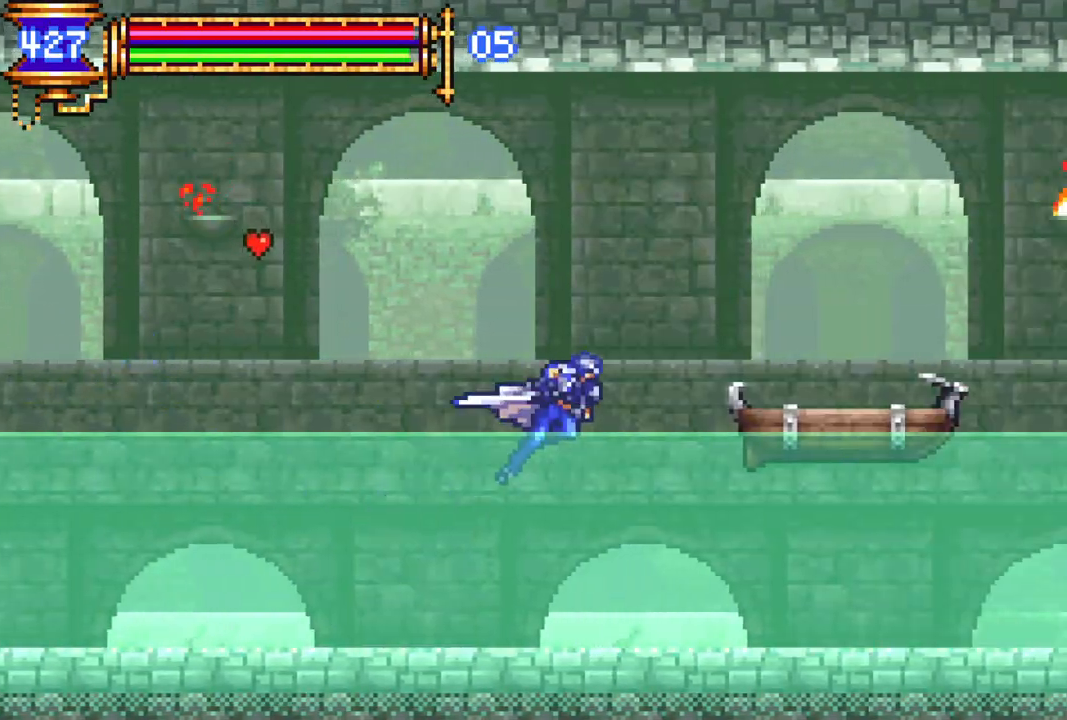
{"buttons": ["CROSS", "R1", "DPAD_RIGHT"], "left_stick": "center", "right_stick": "center", "events": [[67, "CROSS", "up"], [150, "CROSS", "down"]]}
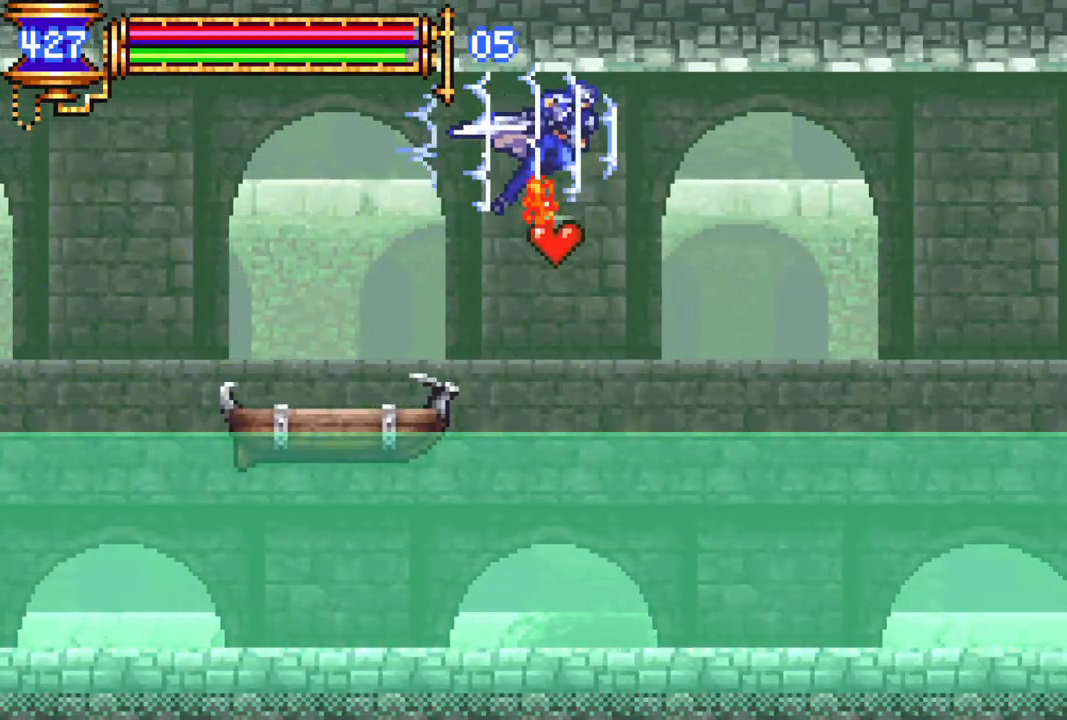
{"buttons": ["R1", "DPAD_RIGHT"], "left_stick": "center", "right_stick": "center", "events": [[17, "CROSS", "up"]]}
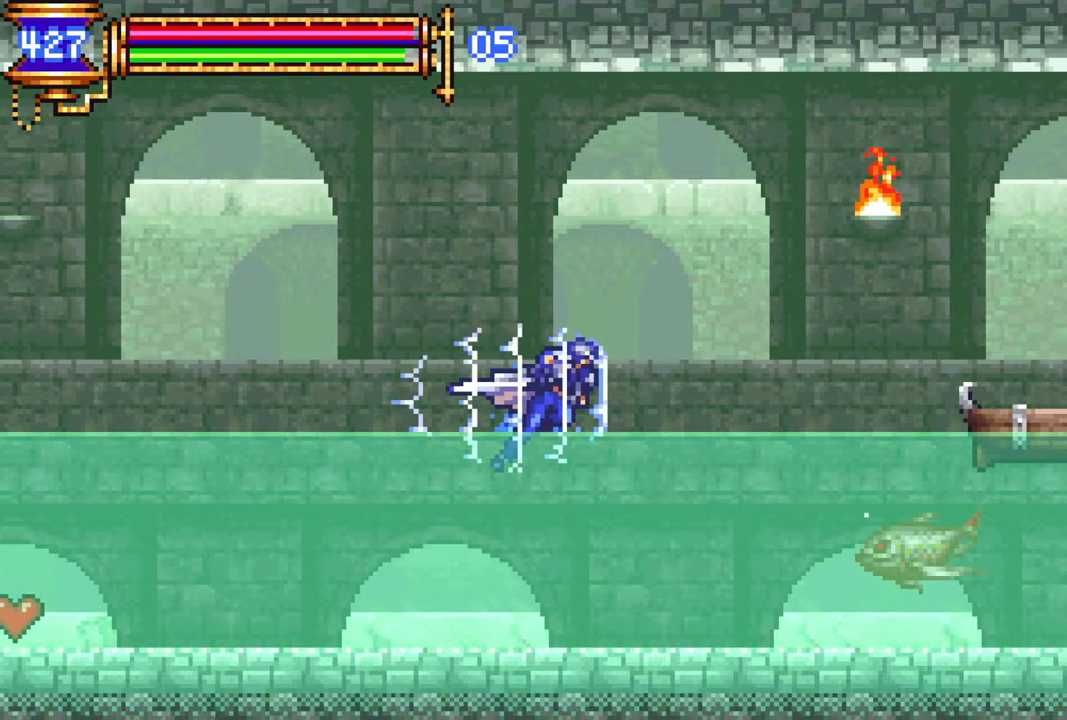
{"buttons": ["CROSS", "R1", "DPAD_RIGHT"], "left_stick": "center", "right_stick": "center", "events": [[367, "CROSS", "down"]]}
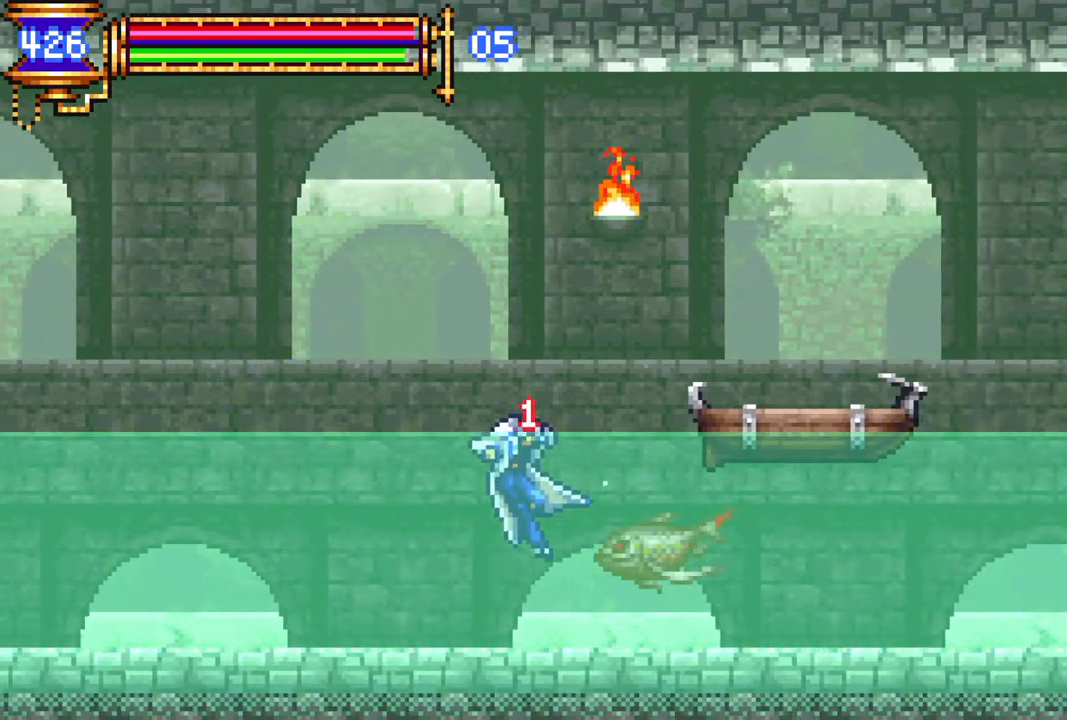
{"buttons": ["CROSS", "R1", "DPAD_RIGHT"], "left_stick": "center", "right_stick": "center", "events": [[83, "CROSS", "up"], [217, "CROSS", "down"]]}
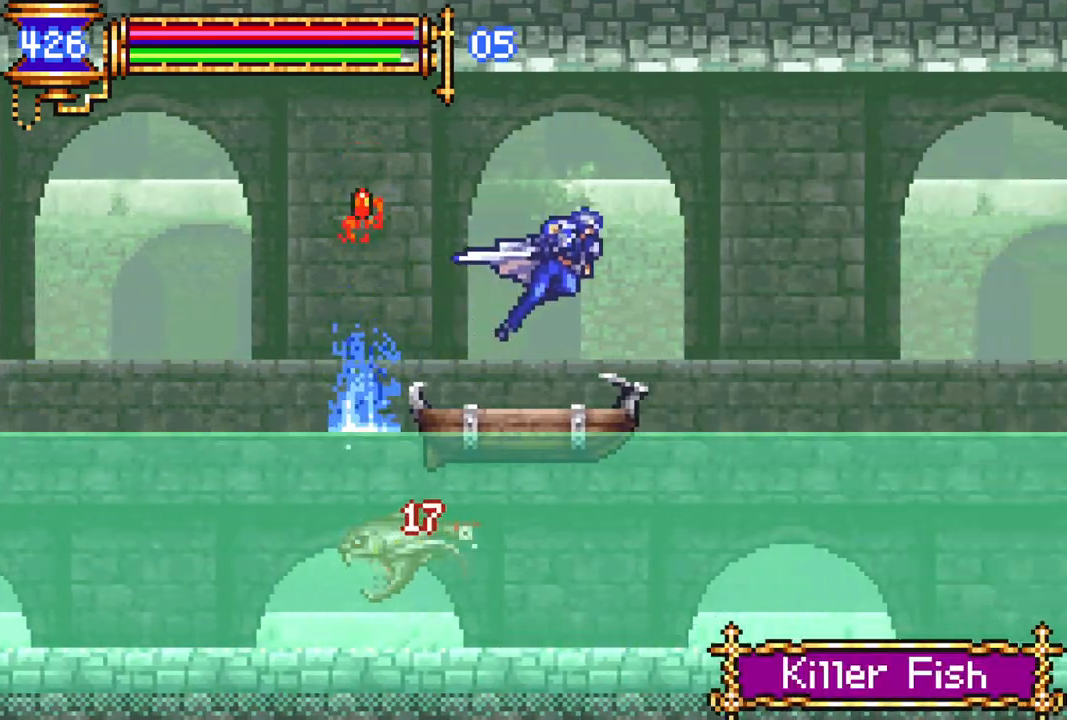
{"buttons": ["R1", "DPAD_RIGHT"], "left_stick": "center", "right_stick": "center", "events": [[50, "CROSS", "up"], [283, "CROSS", "down"], [433, "CROSS", "up"]]}
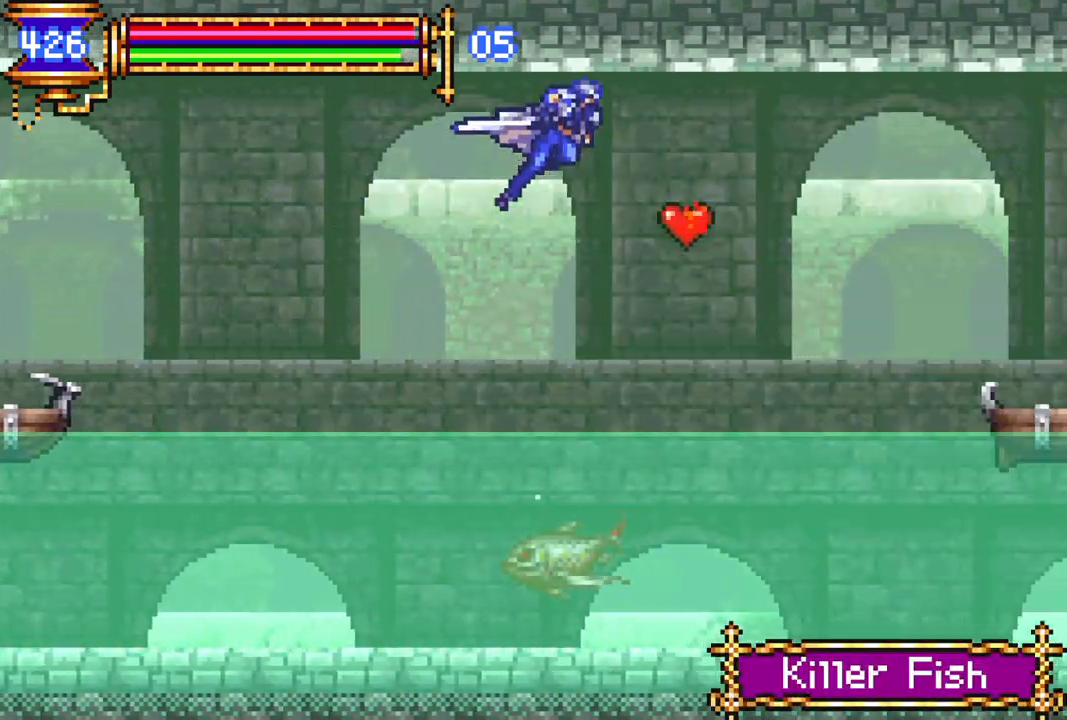
{"buttons": ["R1", "DPAD_RIGHT"], "left_stick": "center", "right_stick": "center", "events": []}
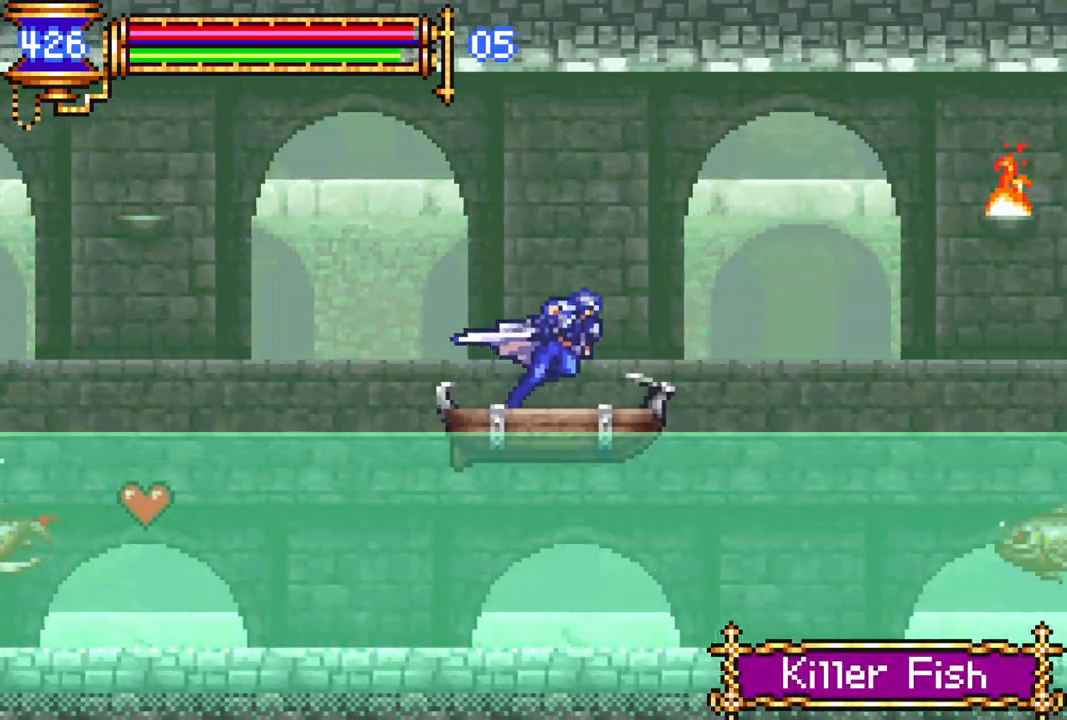
{"buttons": ["R1", "DPAD_RIGHT"], "left_stick": "center", "right_stick": "center", "events": [[200, "CROSS", "down"], [367, "CROSS", "up"]]}
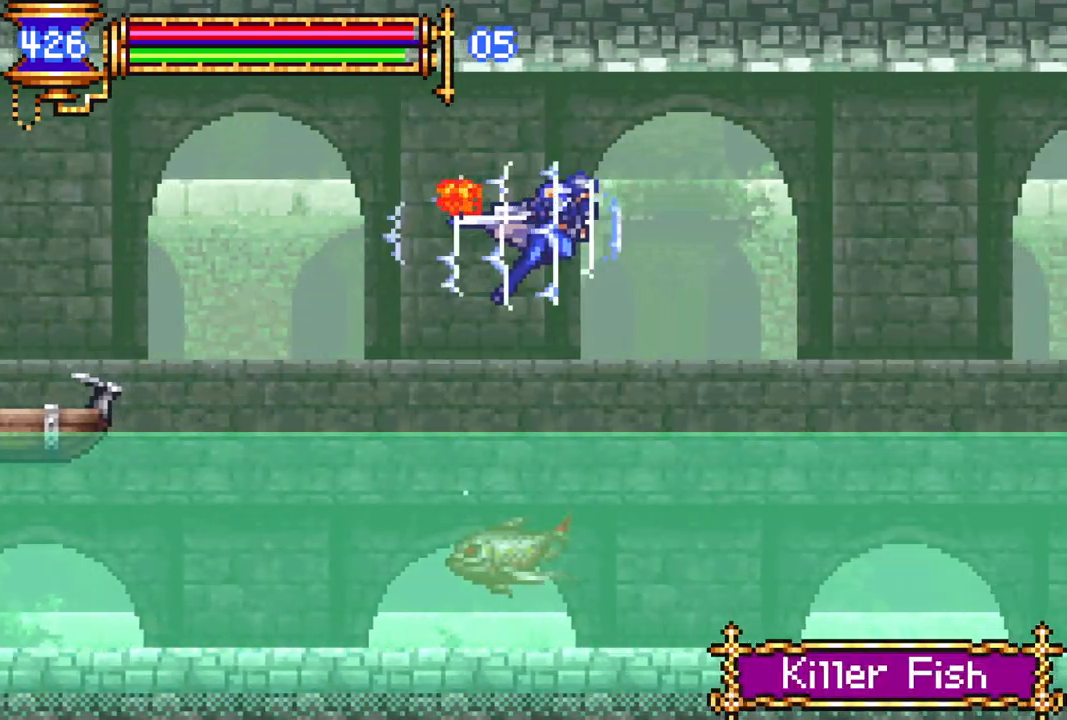
{"buttons": ["R1", "DPAD_RIGHT"], "left_stick": "center", "right_stick": "center", "events": [[183, "CROSS", "down"], [400, "CROSS", "up"]]}